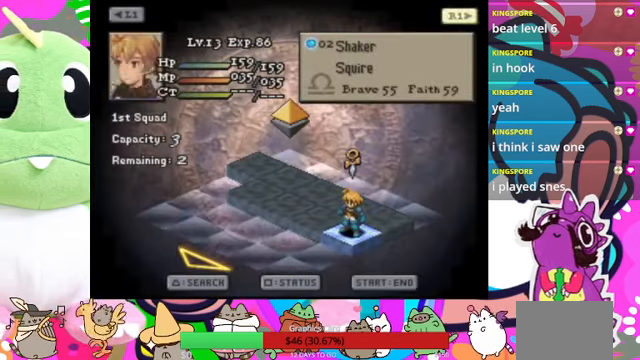
Gameplay with a controller (PlayStation layout); each line is a JSON object with the inputs held at the frame after it. "events" lists button and stick changes between this image and that frame as [ms after this image, input, new state], when the widget could be followed in between. Not read: L3 R3 left_stick right_stick.
{"buttons": [], "events": [[300, "DPAD_LEFT", "down"], [400, "DPAD_LEFT", "up"]]}
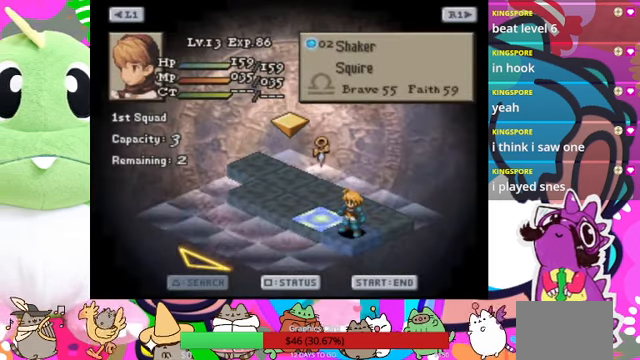
{"buttons": [], "events": []}
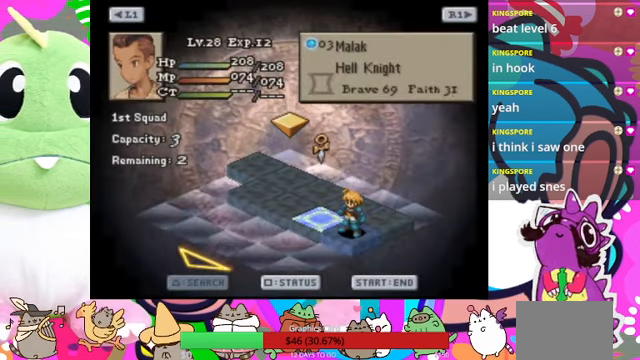
{"buttons": [], "events": []}
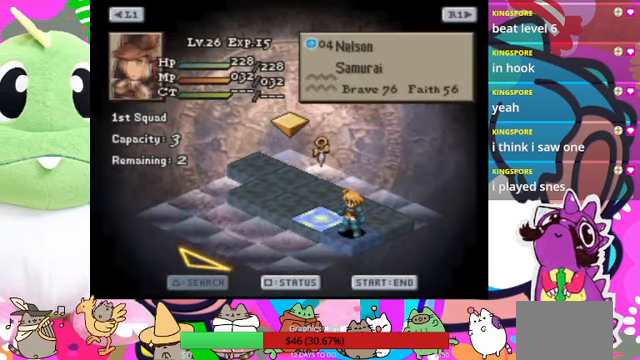
{"buttons": [], "events": []}
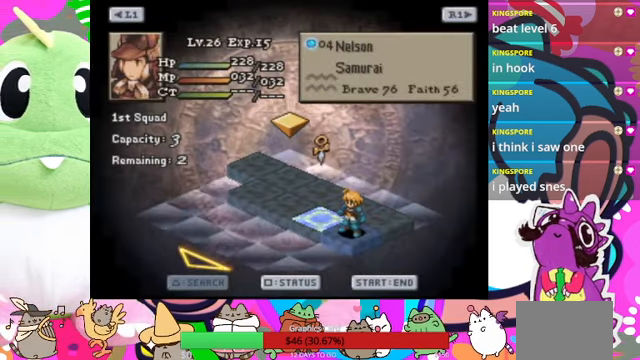
{"buttons": [], "events": [[100, "CIRCLE", "down"], [234, "CIRCLE", "up"]]}
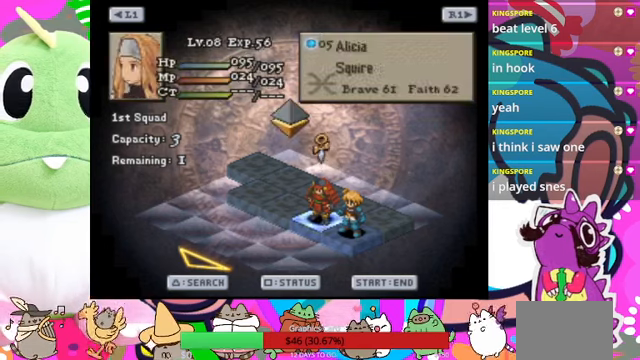
{"buttons": [], "events": [[400, "DPAD_LEFT", "down"], [500, "DPAD_LEFT", "up"]]}
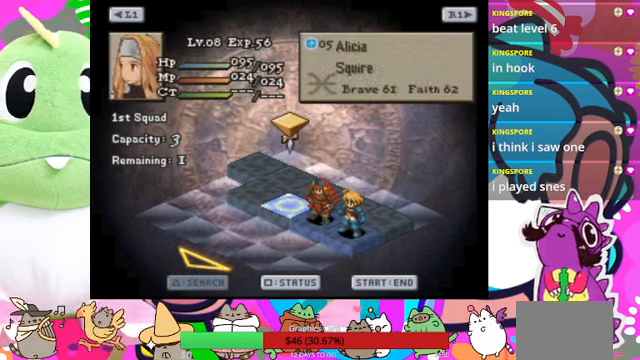
{"buttons": [], "events": []}
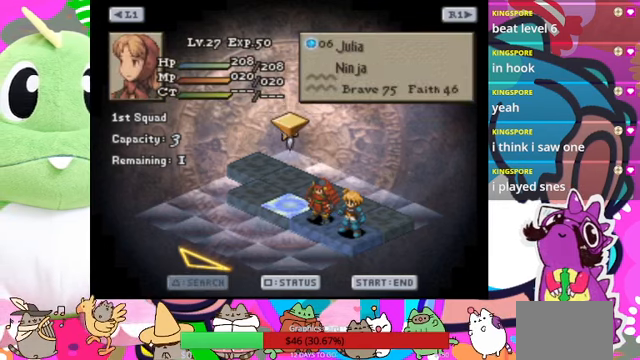
{"buttons": [], "events": [[267, "CIRCLE", "down"], [400, "CIRCLE", "up"]]}
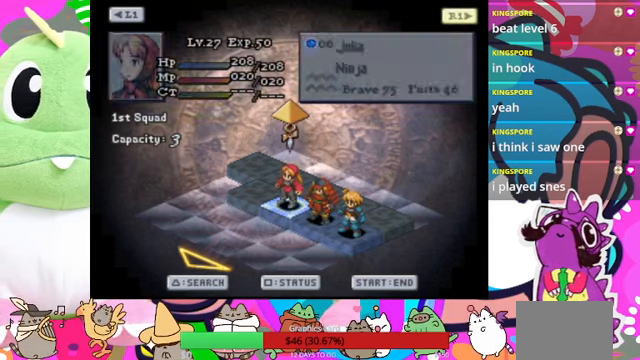
{"buttons": [], "events": []}
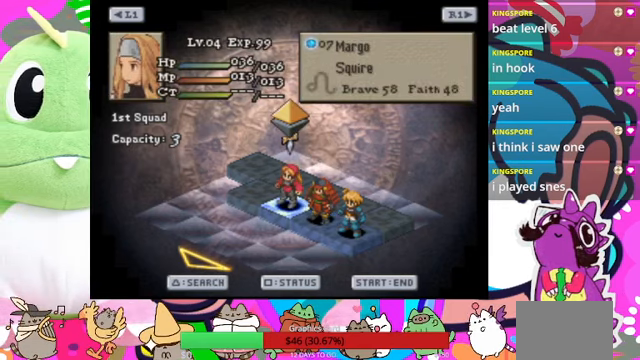
{"buttons": [], "events": []}
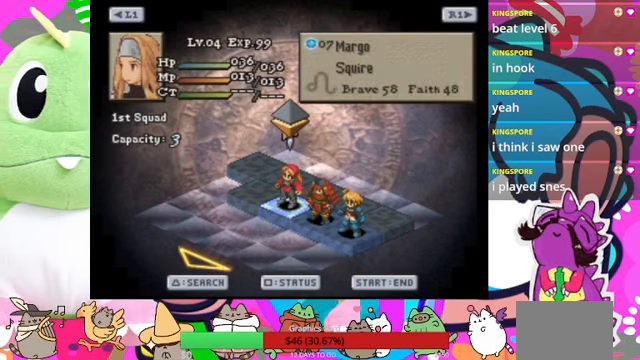
{"buttons": ["START"], "events": [[500, "START", "down"]]}
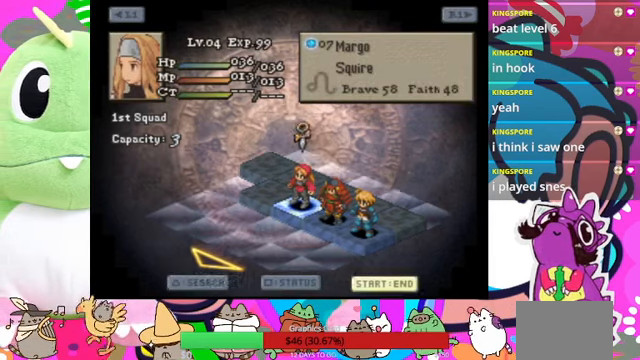
{"buttons": [], "events": [[167, "START", "up"]]}
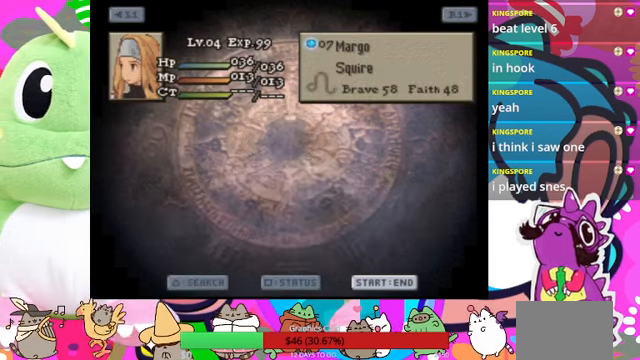
{"buttons": [], "events": []}
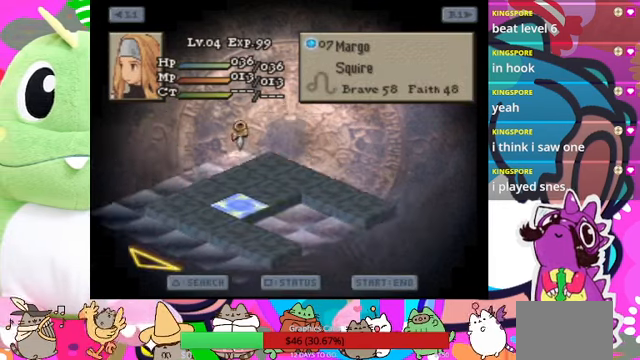
{"buttons": [], "events": []}
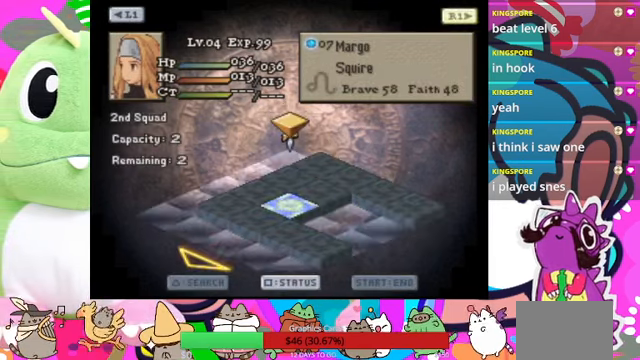
{"buttons": ["DPAD_DOWN"], "events": [[434, "DPAD_DOWN", "down"]]}
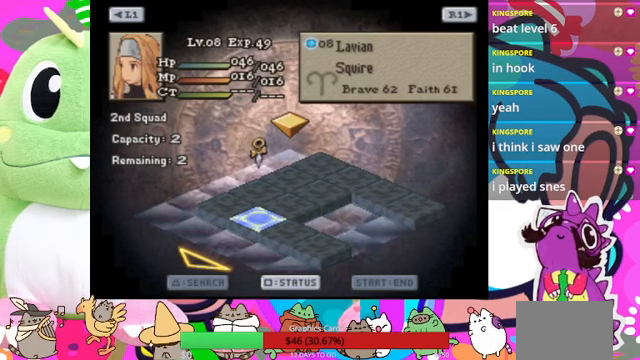
{"buttons": [], "events": [[67, "DPAD_DOWN", "up"]]}
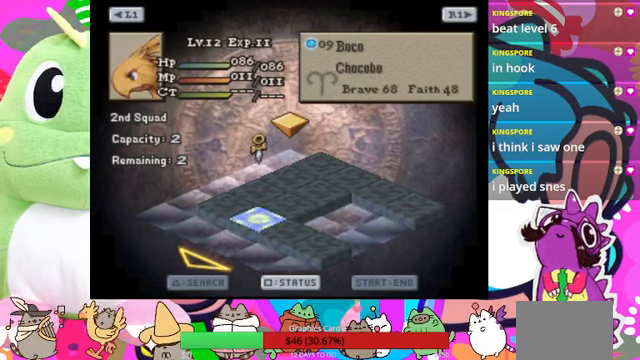
{"buttons": [], "events": []}
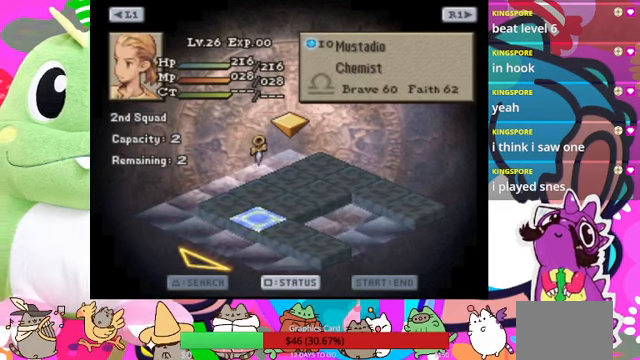
{"buttons": [], "events": [[233, "CIRCLE", "down"], [367, "CIRCLE", "up"]]}
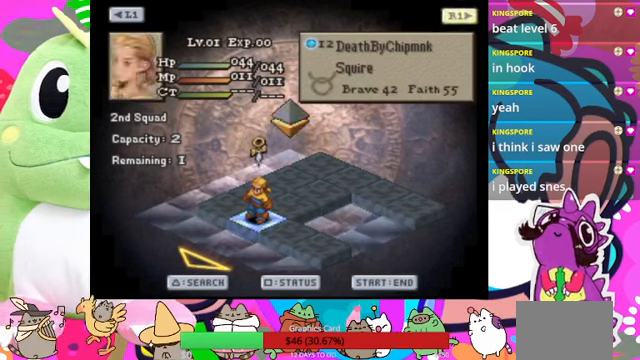
{"buttons": [], "events": []}
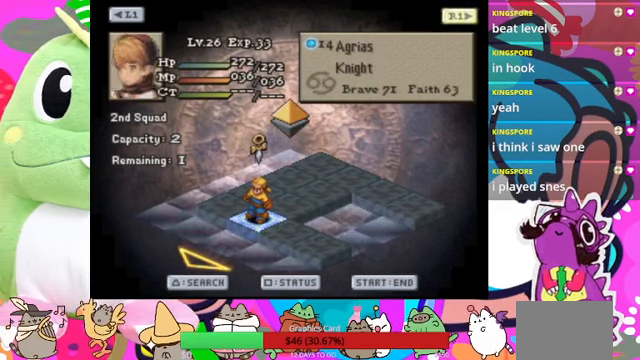
{"buttons": [], "events": []}
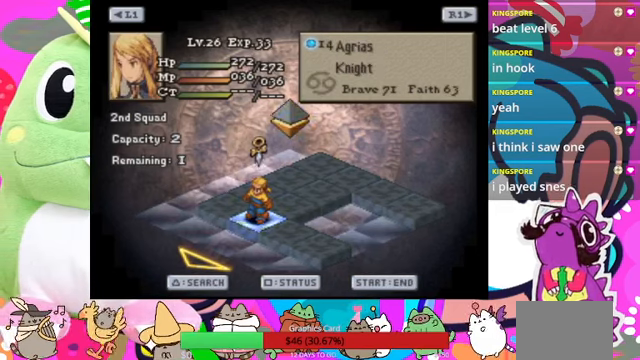
{"buttons": [], "events": [[33, "DPAD_RIGHT", "down"], [133, "DPAD_RIGHT", "up"], [200, "CIRCLE", "down"], [367, "CIRCLE", "up"]]}
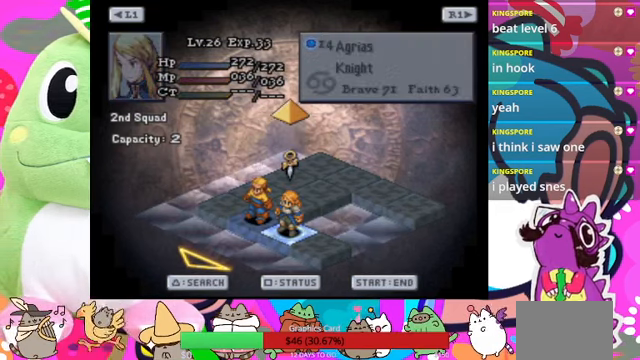
{"buttons": [], "events": [[233, "START", "down"], [400, "START", "up"]]}
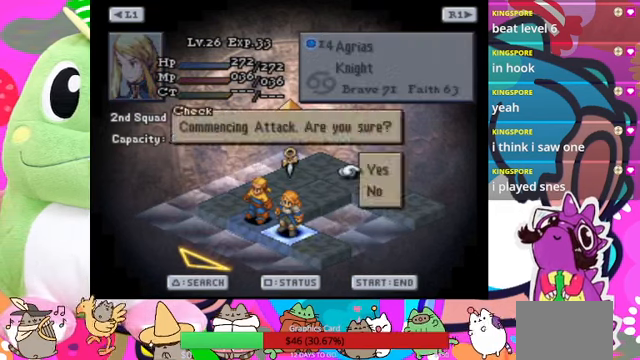
{"buttons": [], "events": [[133, "CIRCLE", "down"], [233, "CIRCLE", "up"]]}